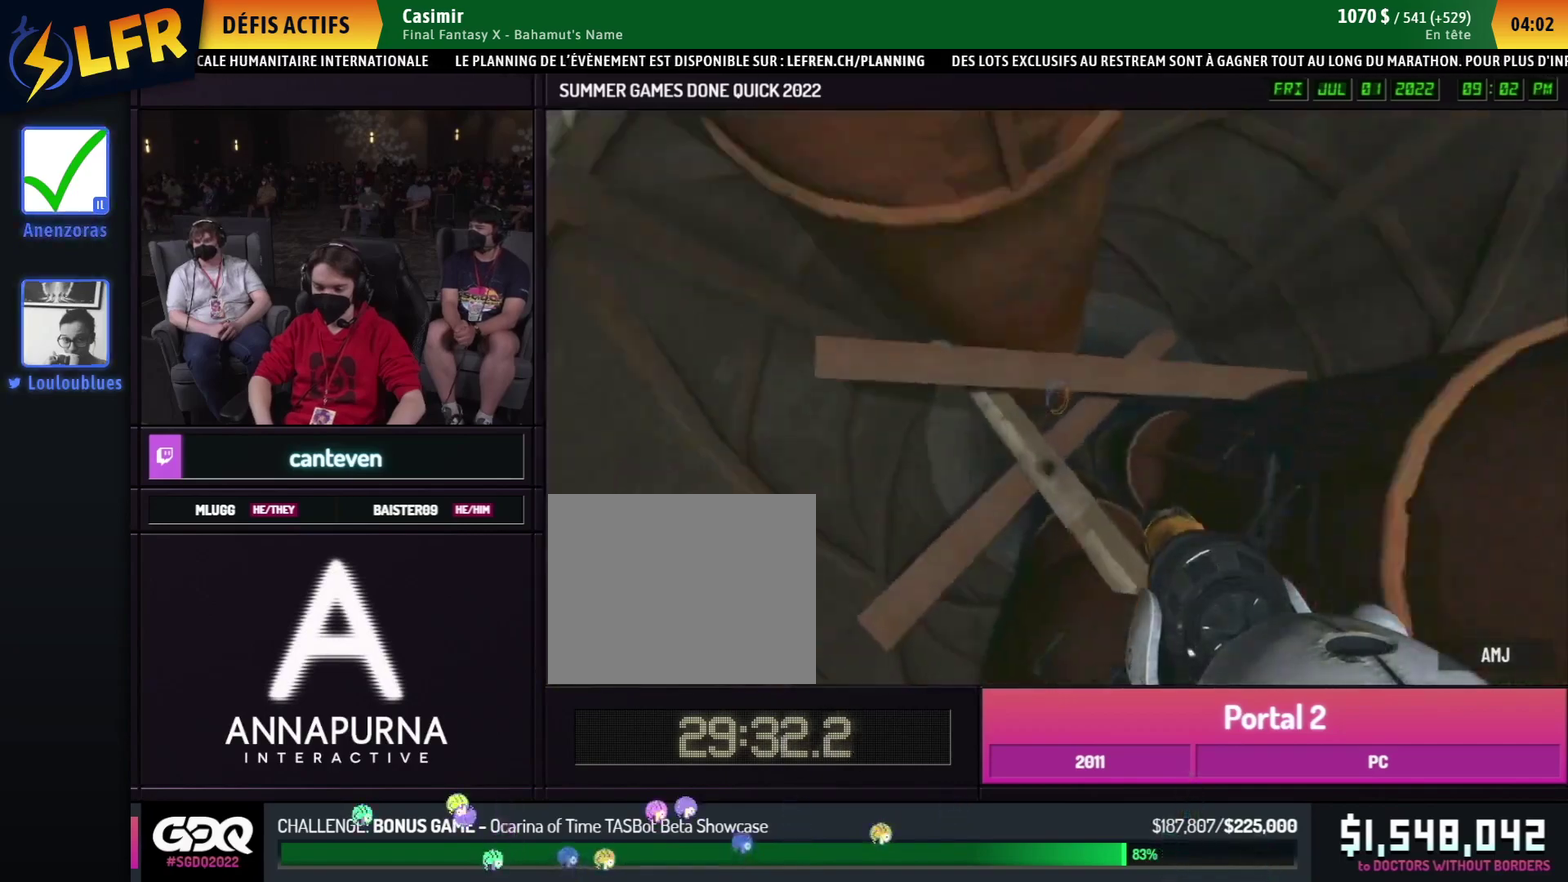
Gameplay with a controller (Xbox layout); each line is a JSON object with the inputs held at the frame after it. "events" lists button and stick changes between this image and that frame as [ms after this image, input, new state], when the widget could be followed in between. This overlay highlights the sticks when they move; stick clicks (L3 R3) are not distinguishable. Not read: HOME L1 L2 L3 R1 R2 R3.
{"buttons": [], "left_stick": "center", "right_stick": "right", "events": []}
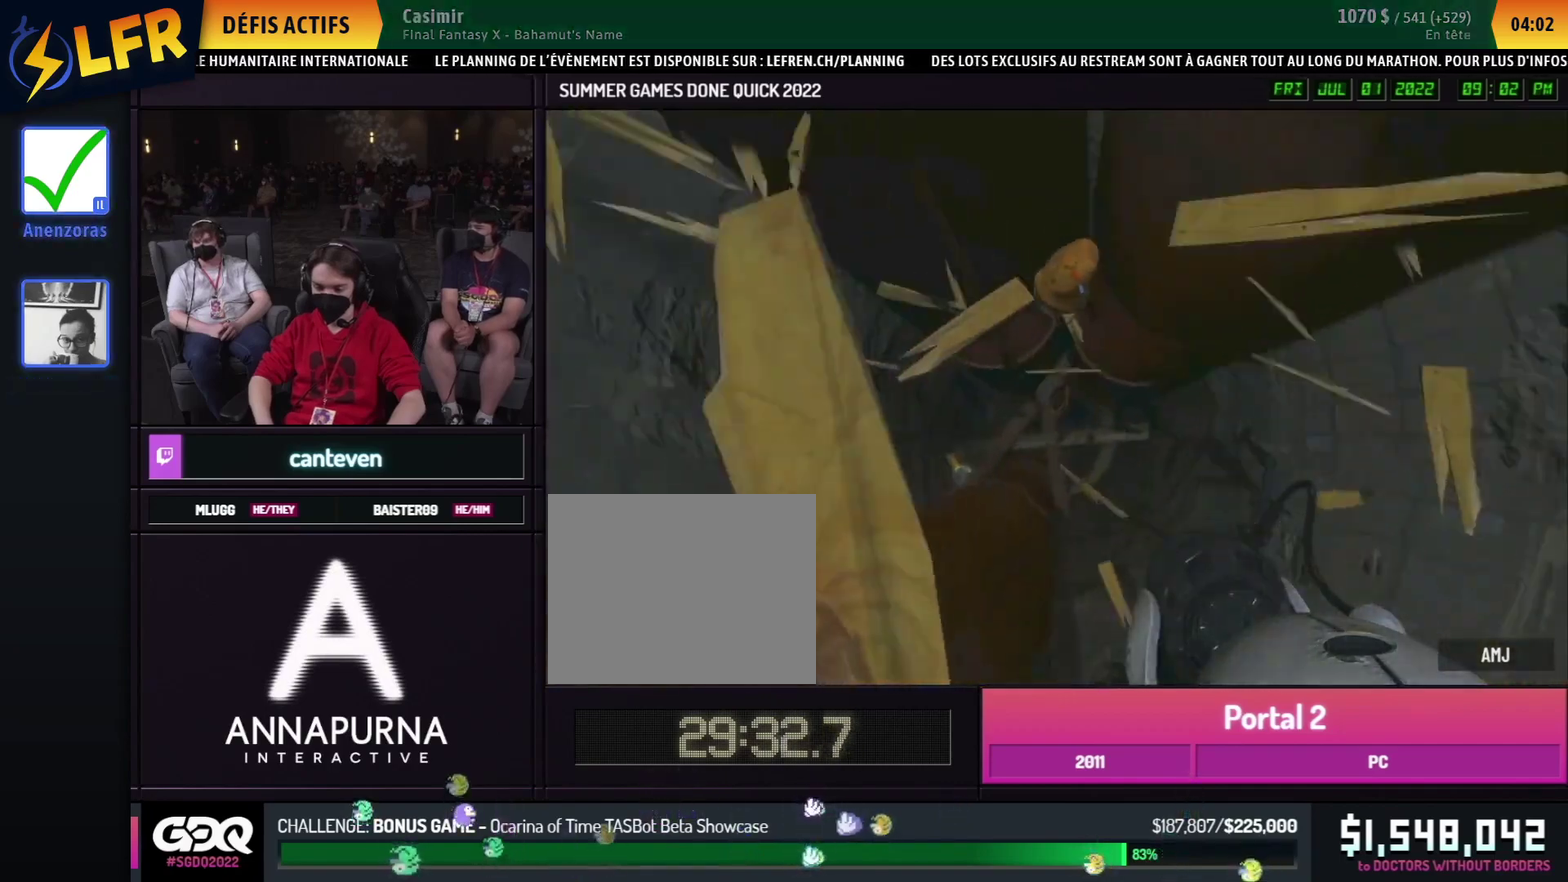
{"buttons": [], "left_stick": "center", "right_stick": "right", "events": []}
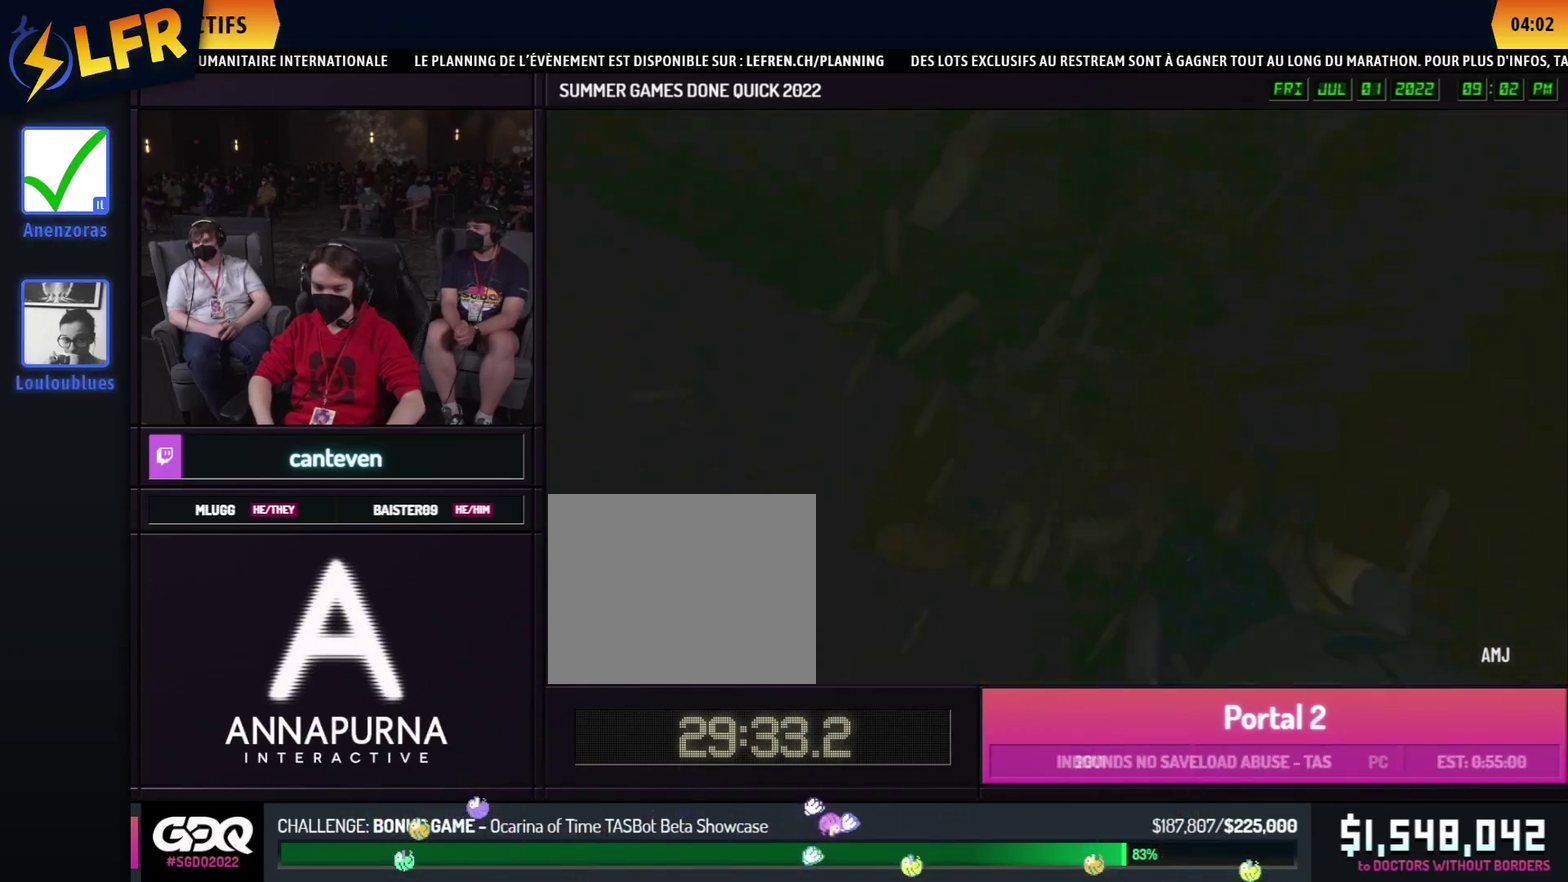
{"buttons": [], "left_stick": "center", "right_stick": "right", "events": []}
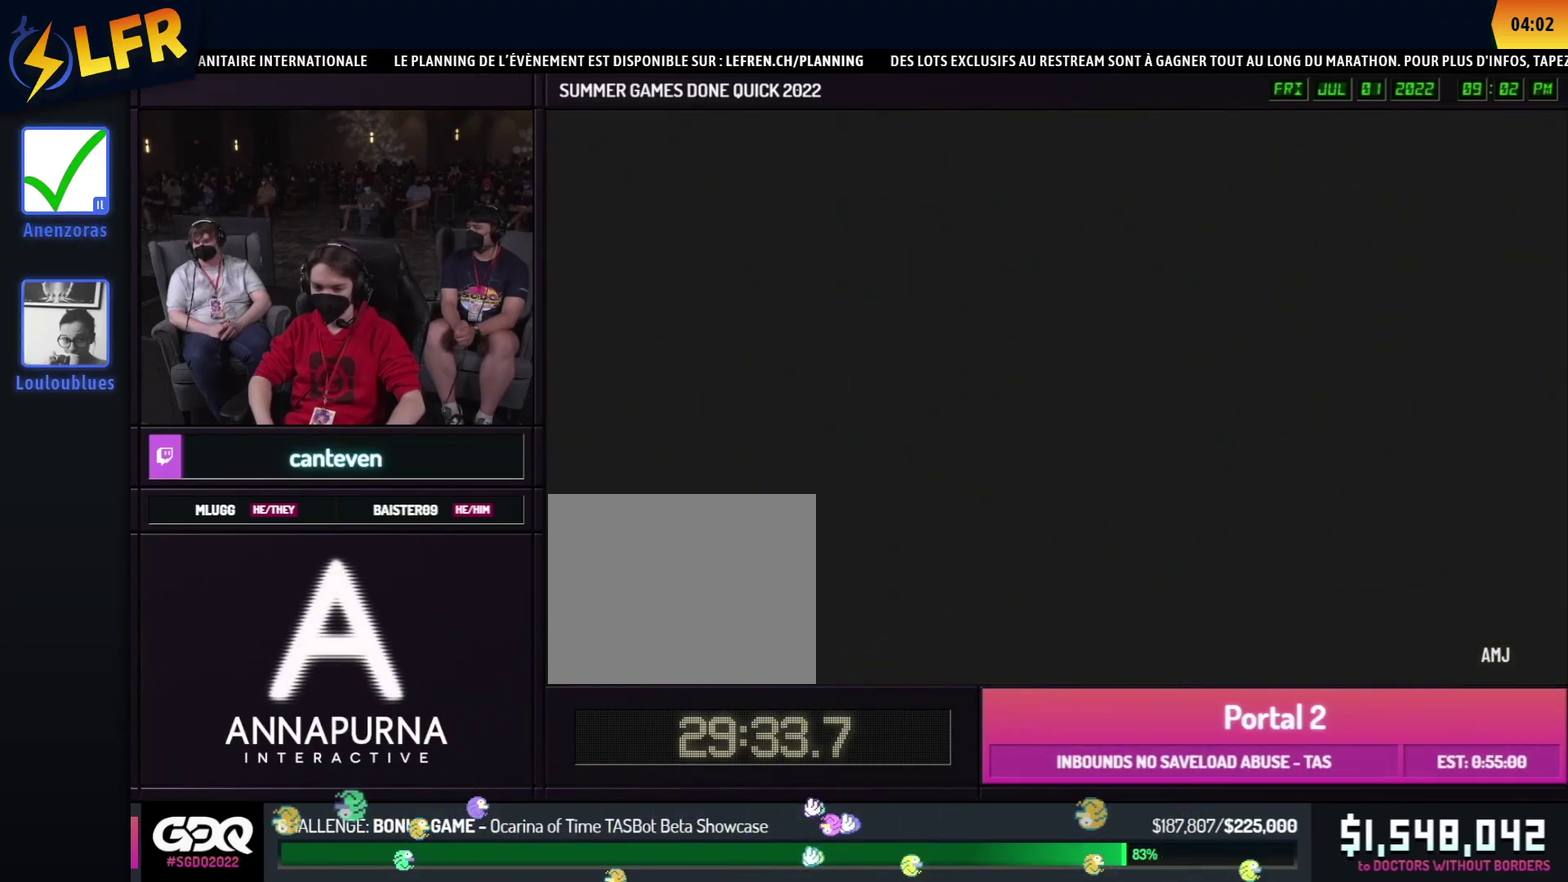
{"buttons": [], "left_stick": "center", "right_stick": "right", "events": []}
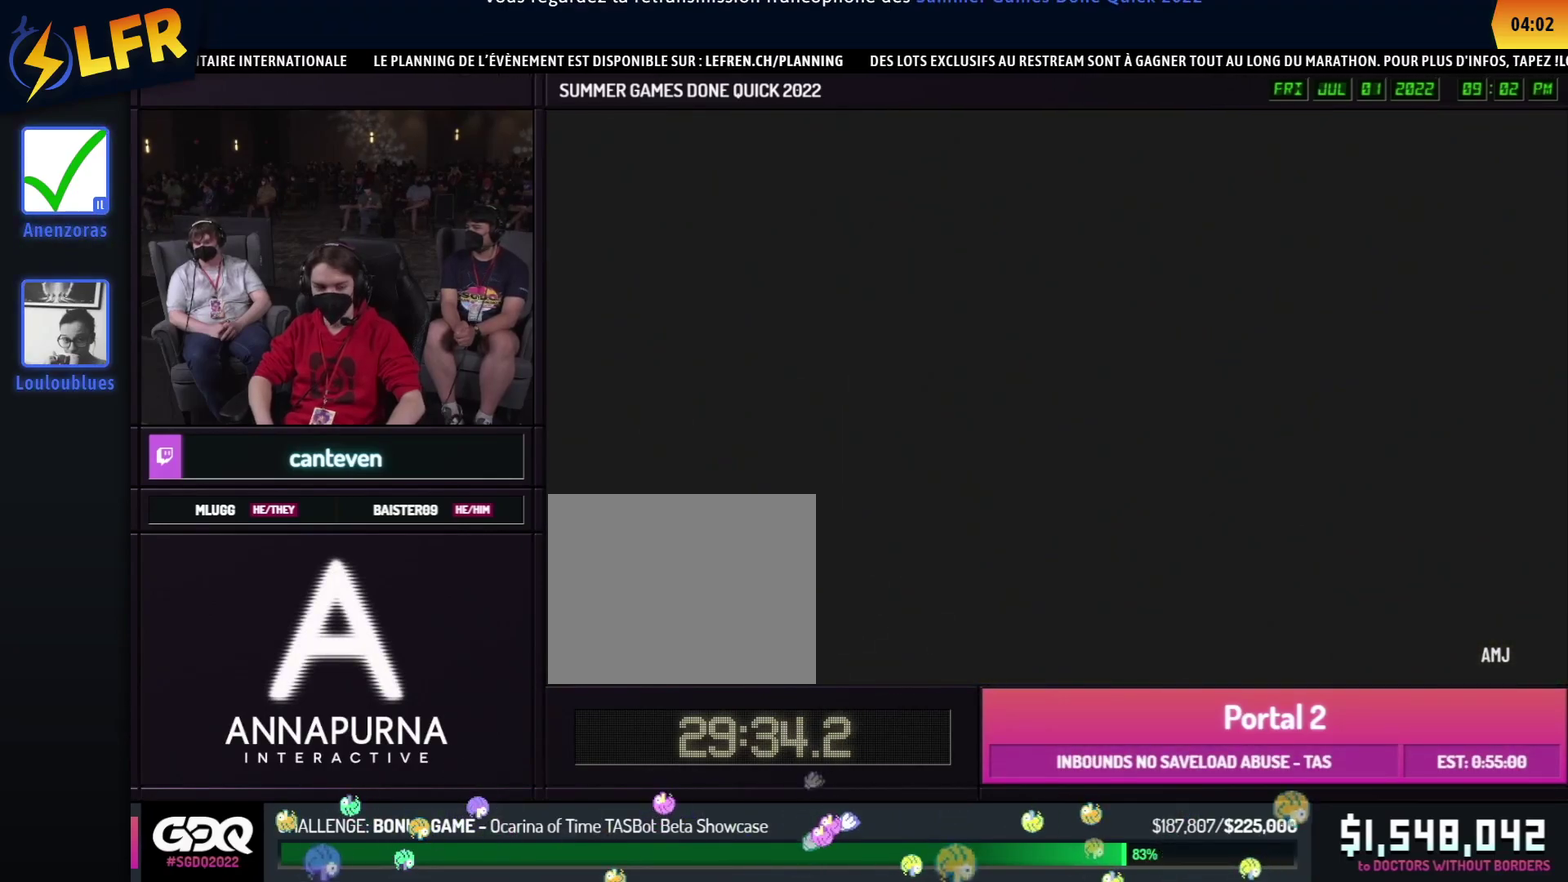
{"buttons": [], "left_stick": "center", "right_stick": "right", "events": []}
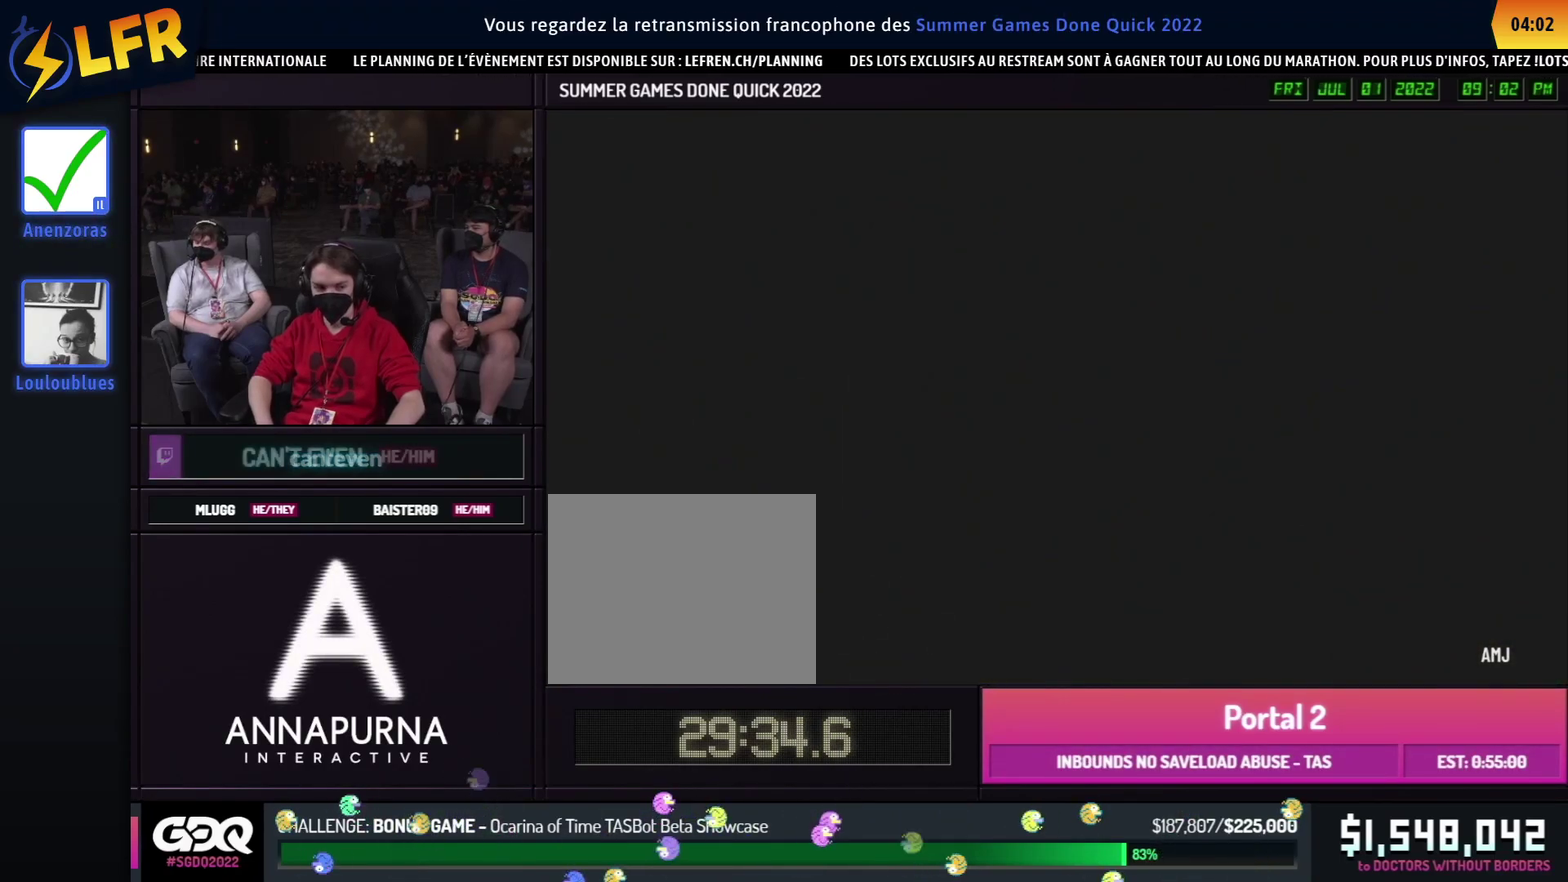
{"buttons": [], "left_stick": "center", "right_stick": "right", "events": []}
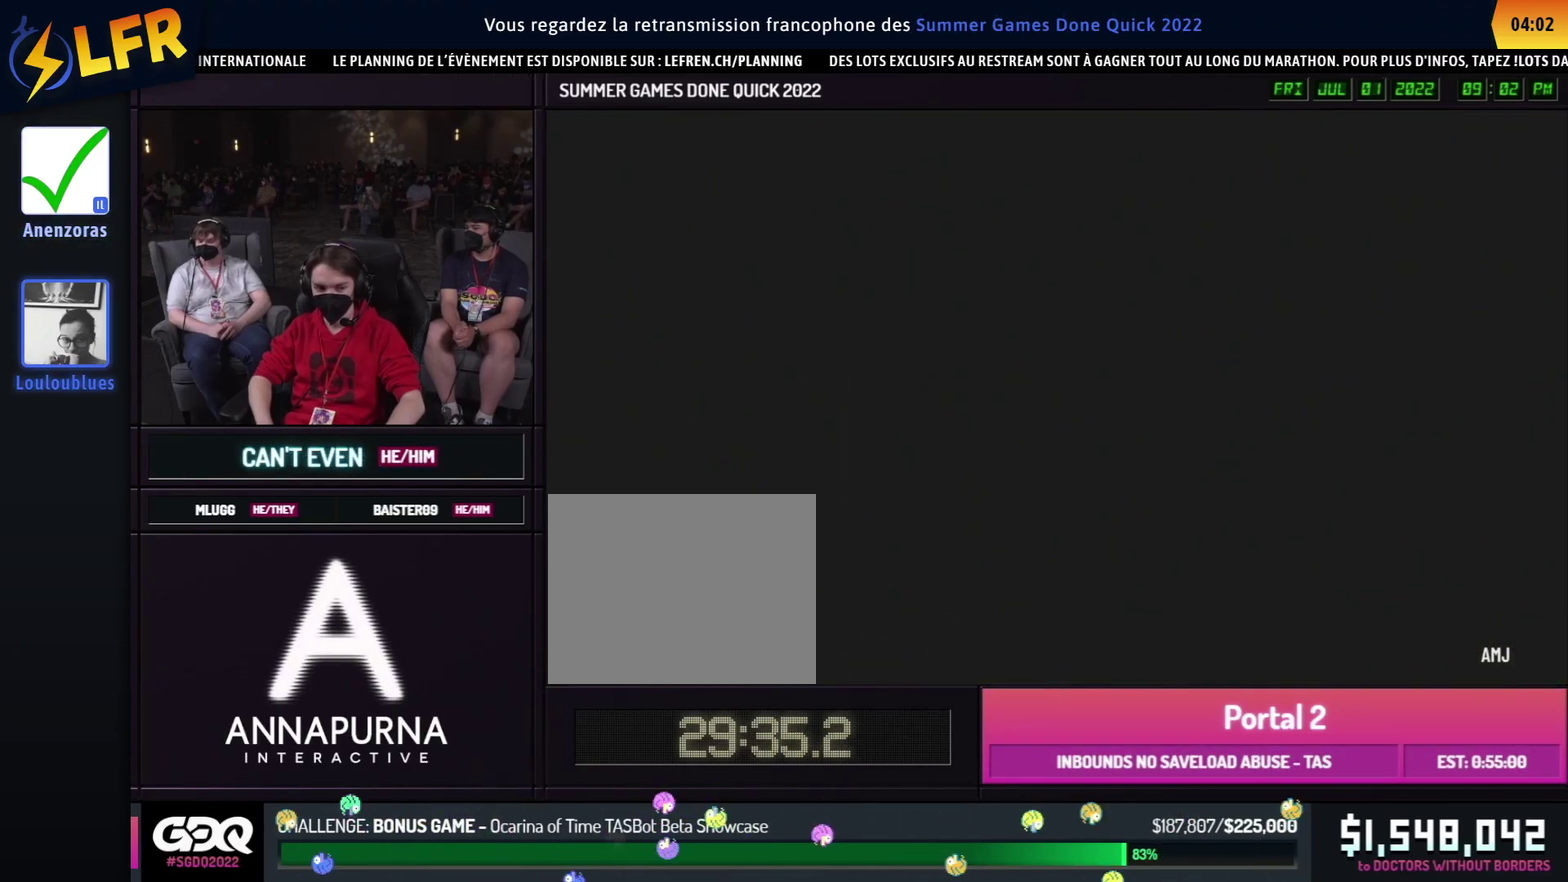
{"buttons": [], "left_stick": "center", "right_stick": "right", "events": []}
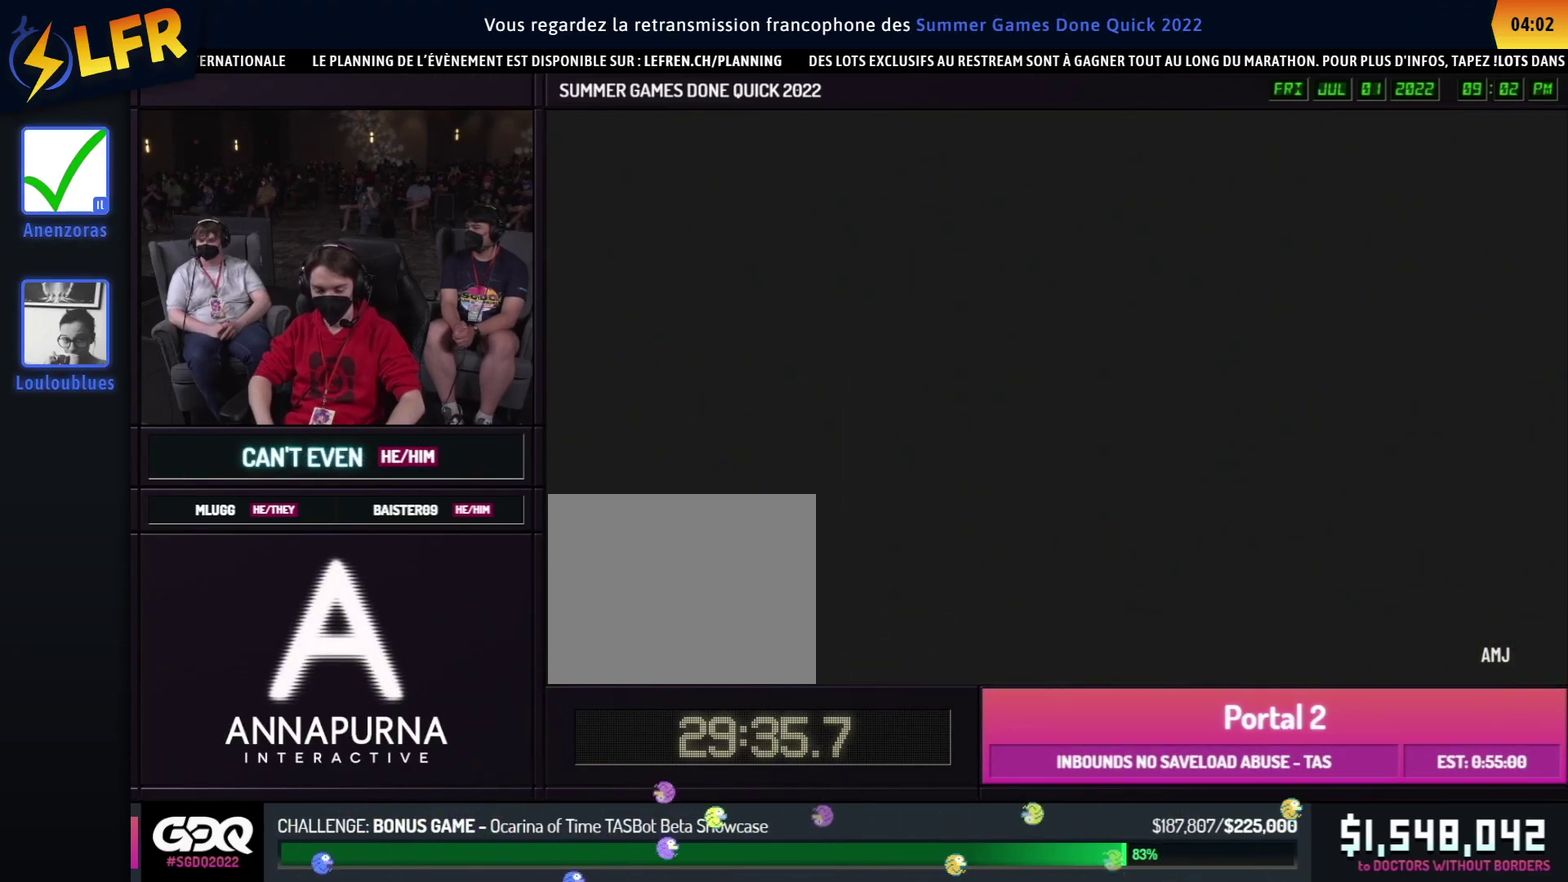
{"buttons": [], "left_stick": "center", "right_stick": "right", "events": []}
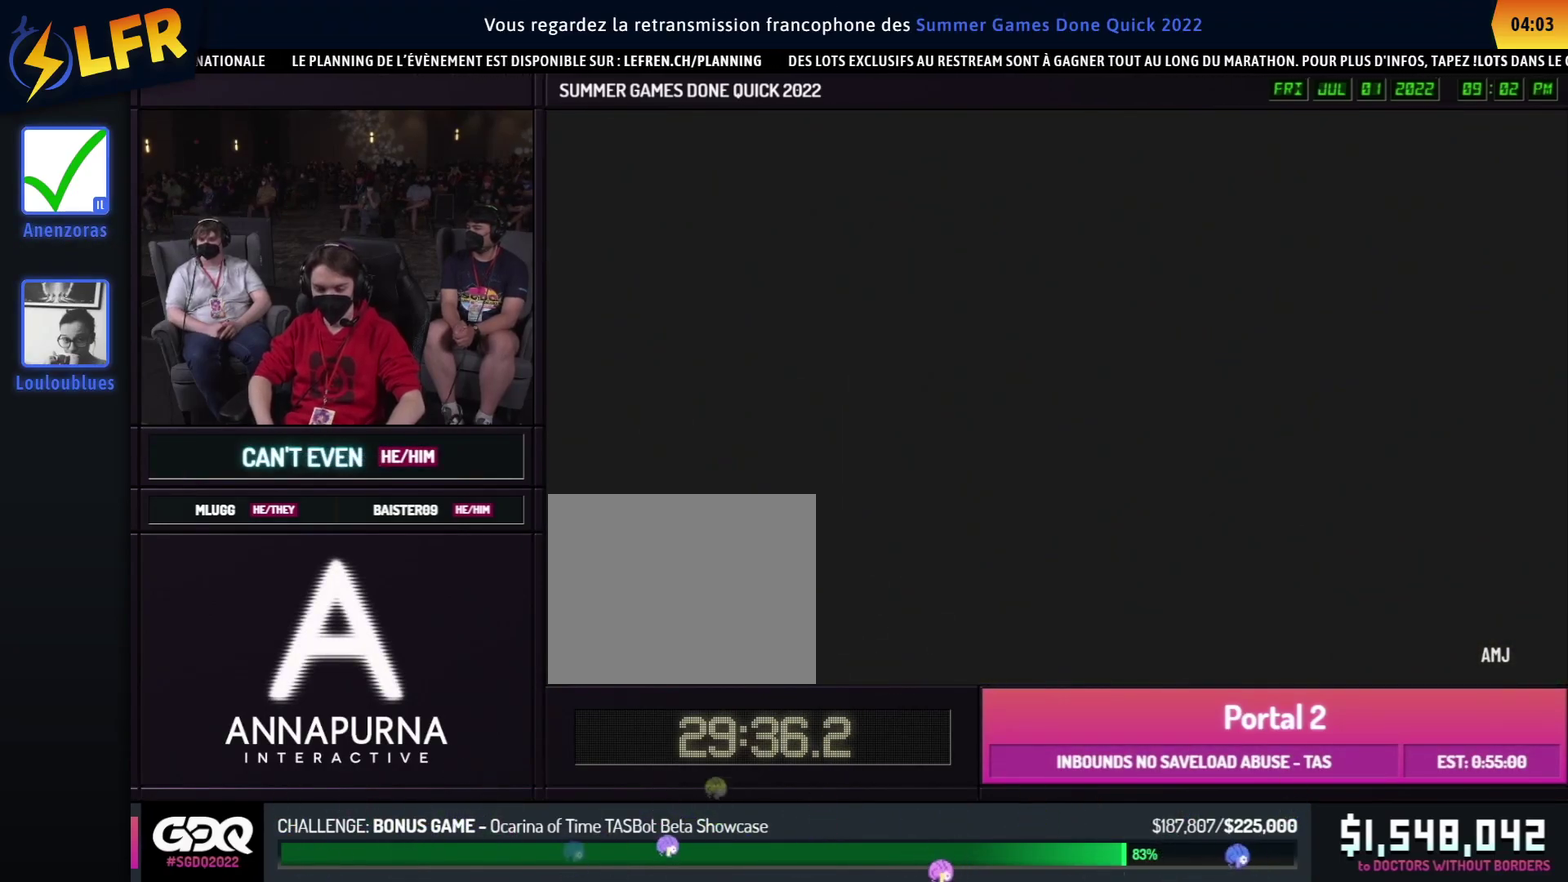
{"buttons": [], "left_stick": "center", "right_stick": "right", "events": []}
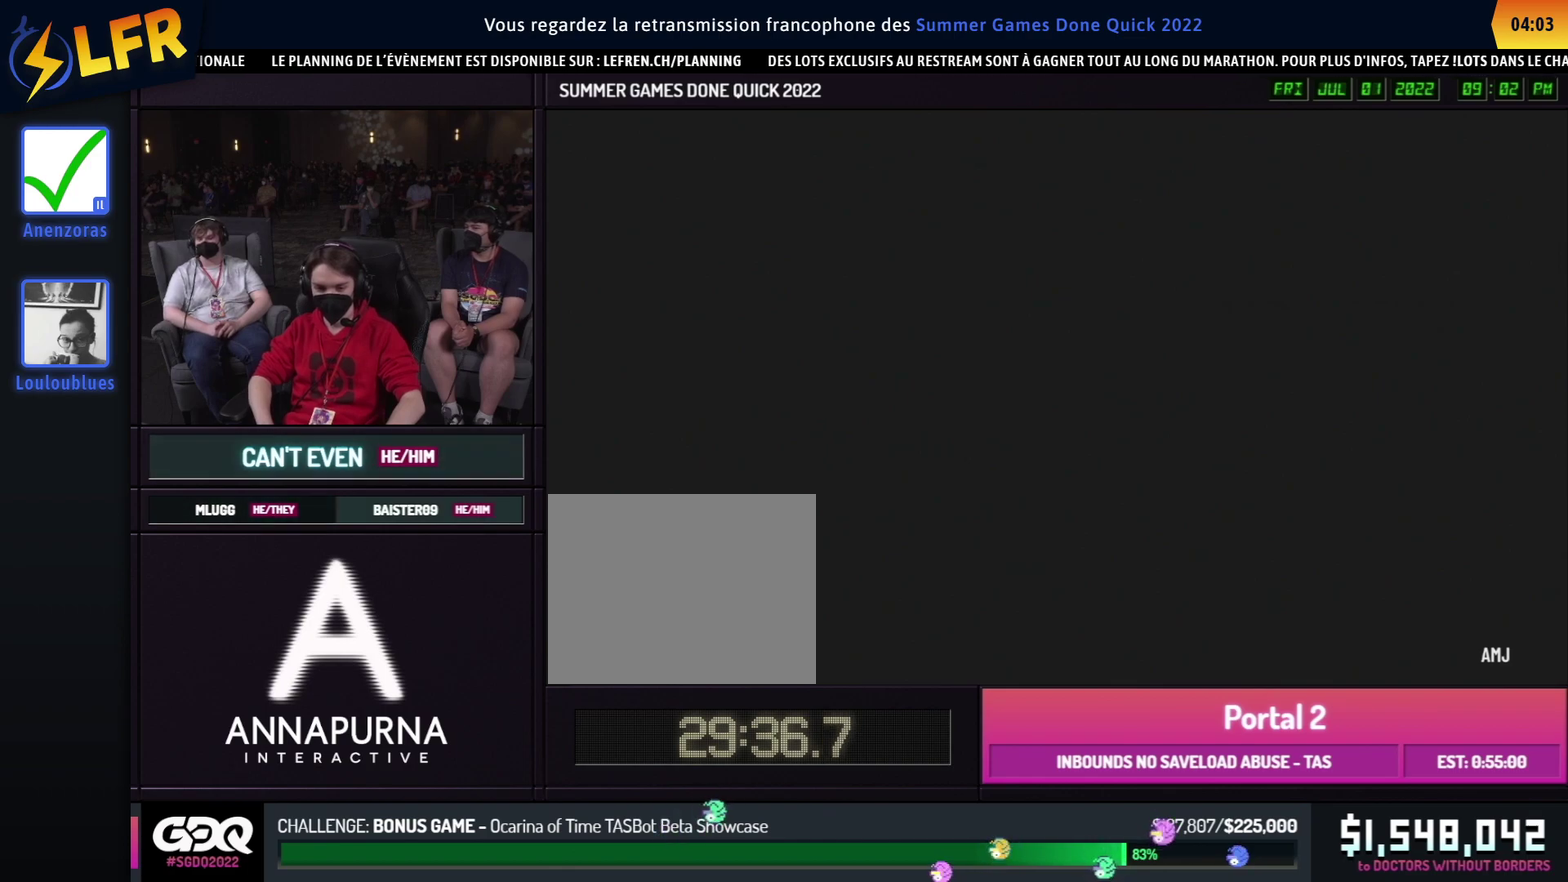
{"buttons": [], "left_stick": "center", "right_stick": "right", "events": []}
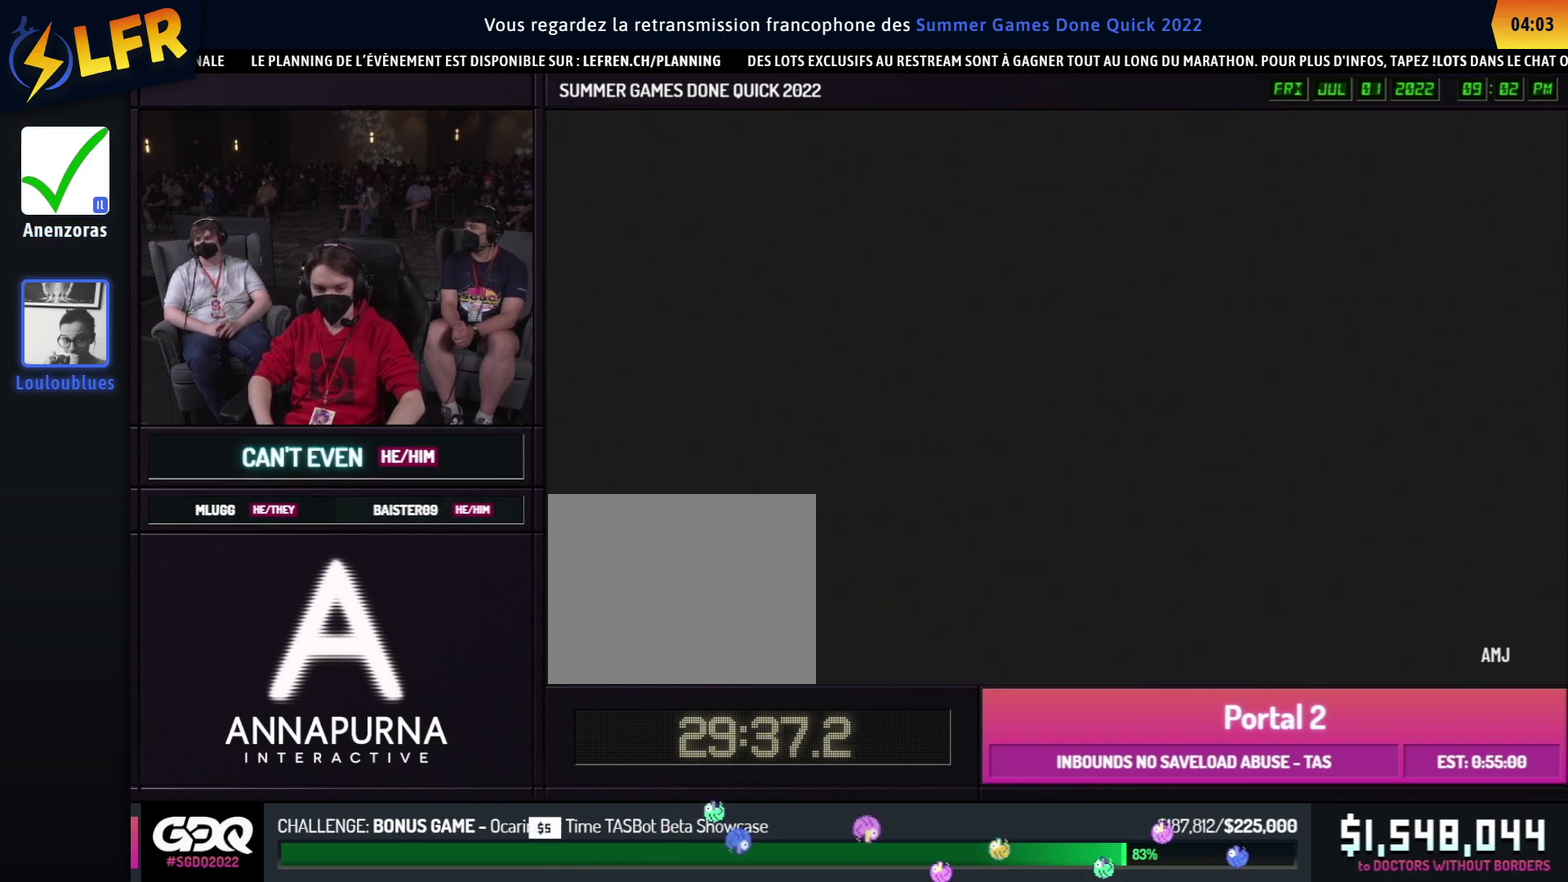
{"buttons": [], "left_stick": "center", "right_stick": "right", "events": []}
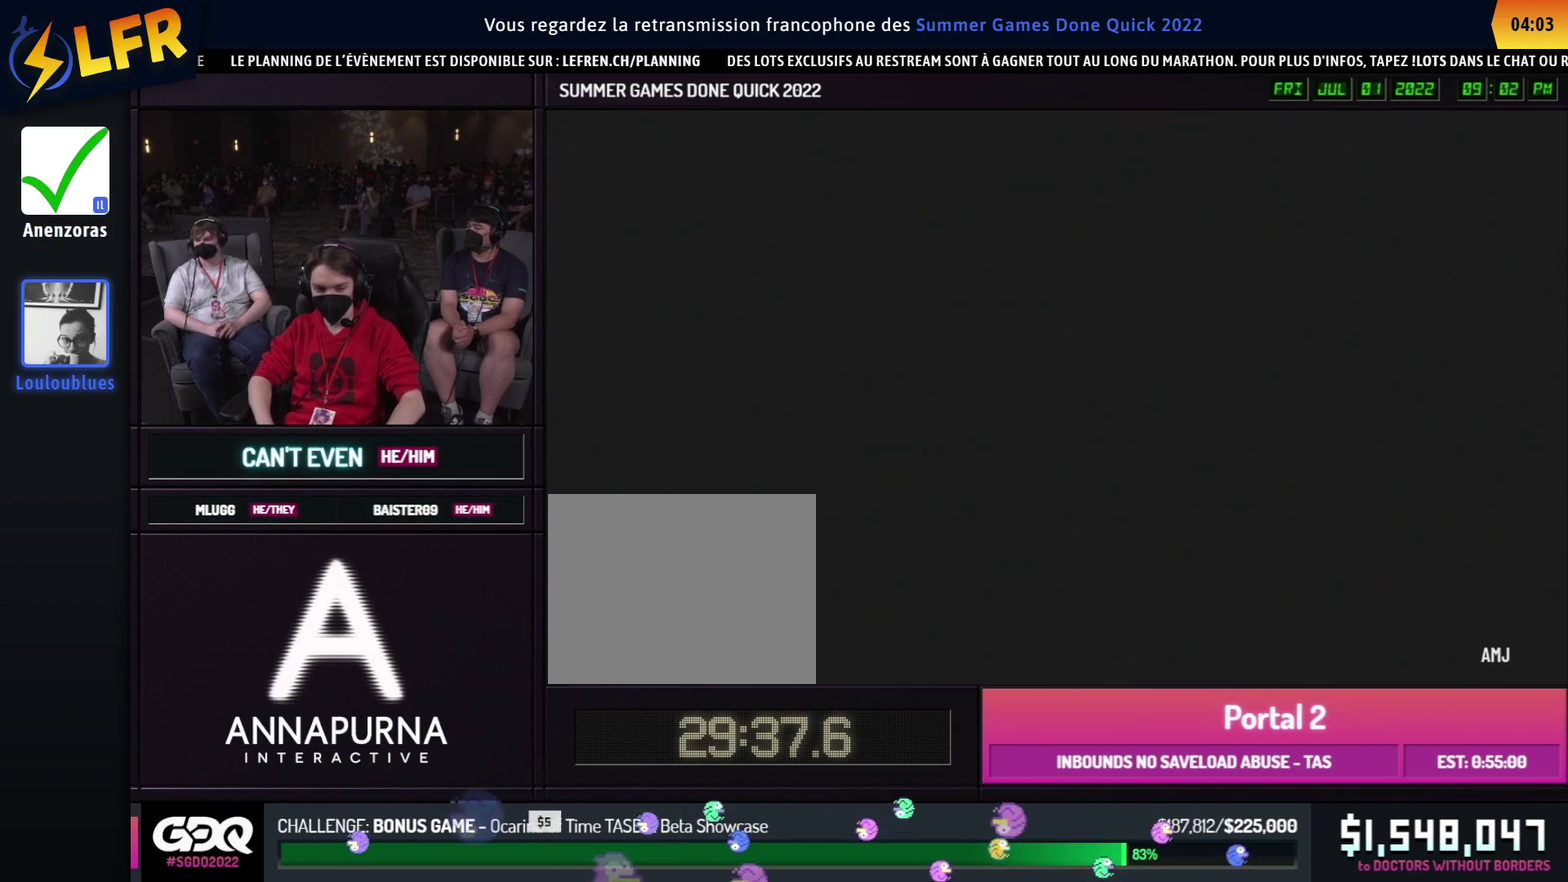
{"buttons": [], "left_stick": "center", "right_stick": "right", "events": []}
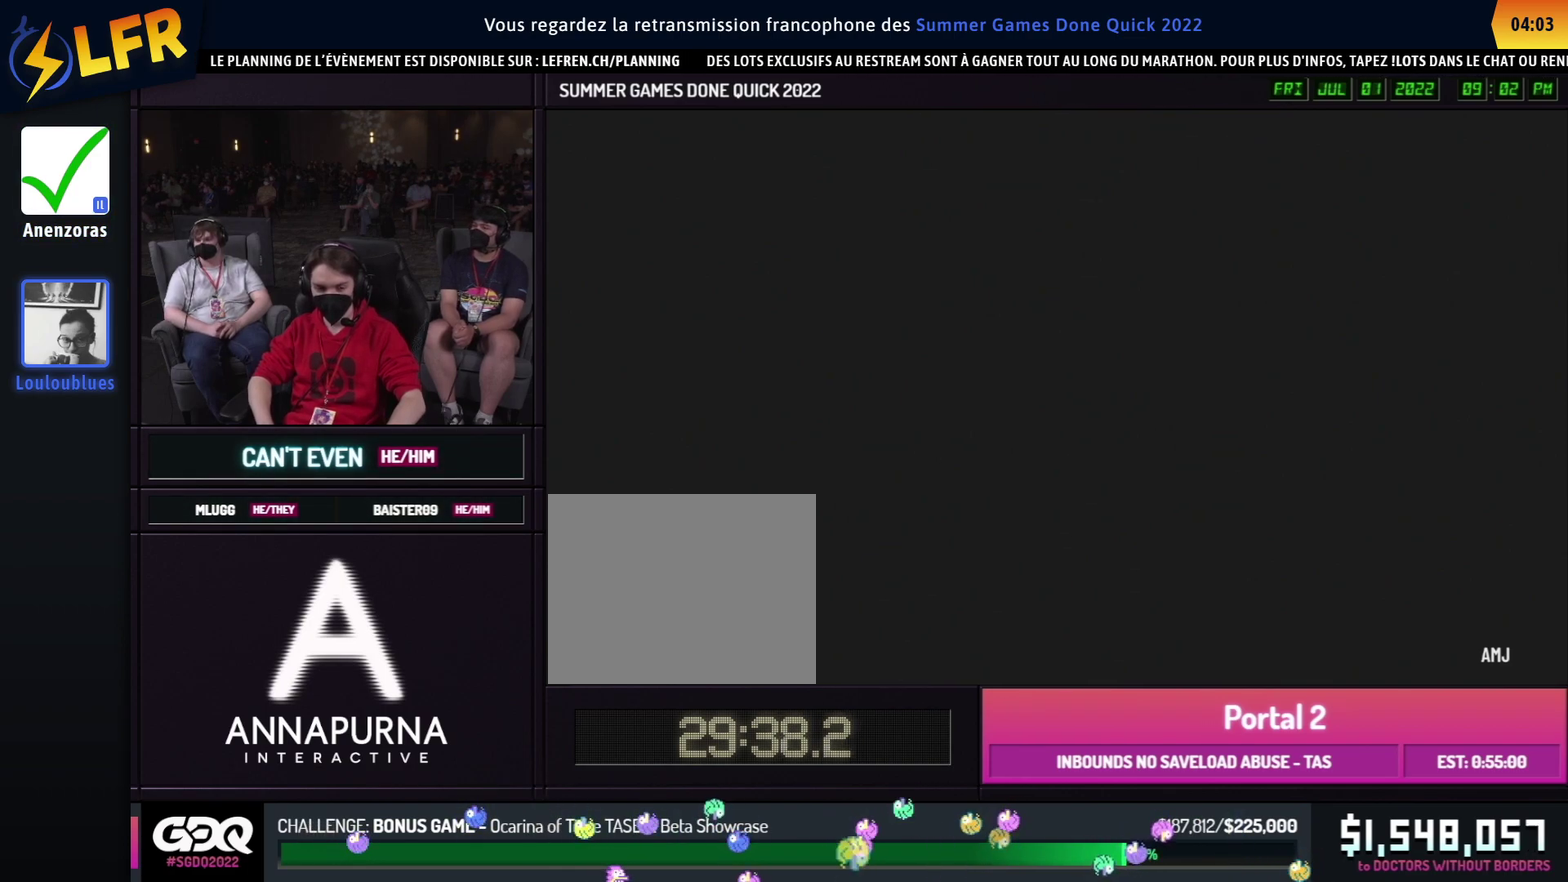
{"buttons": [], "left_stick": "center", "right_stick": "right", "events": []}
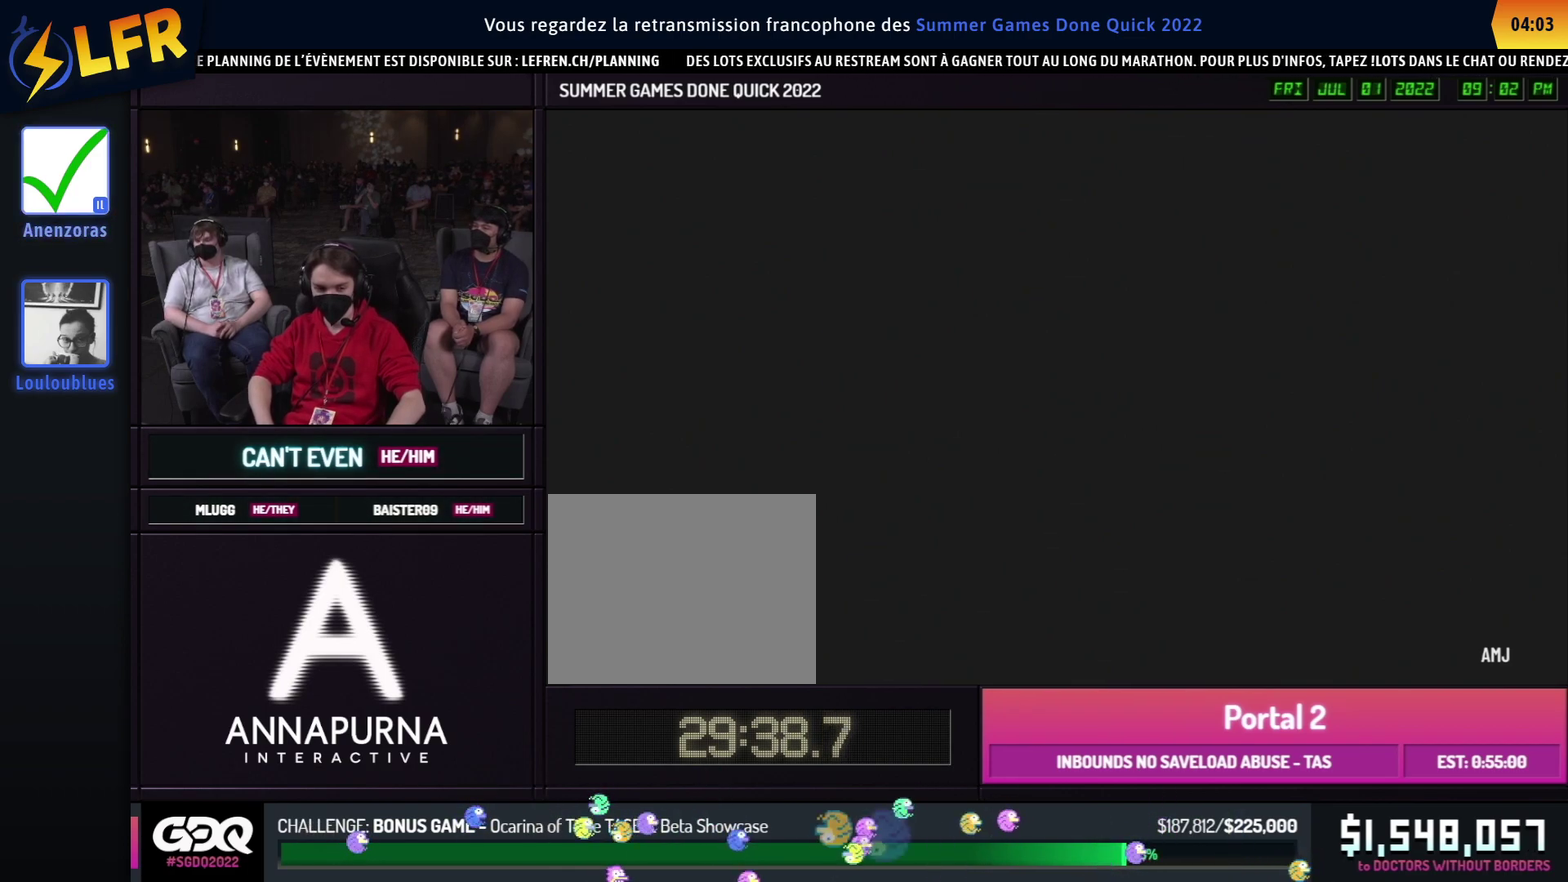
{"buttons": [], "left_stick": "center", "right_stick": "right", "events": []}
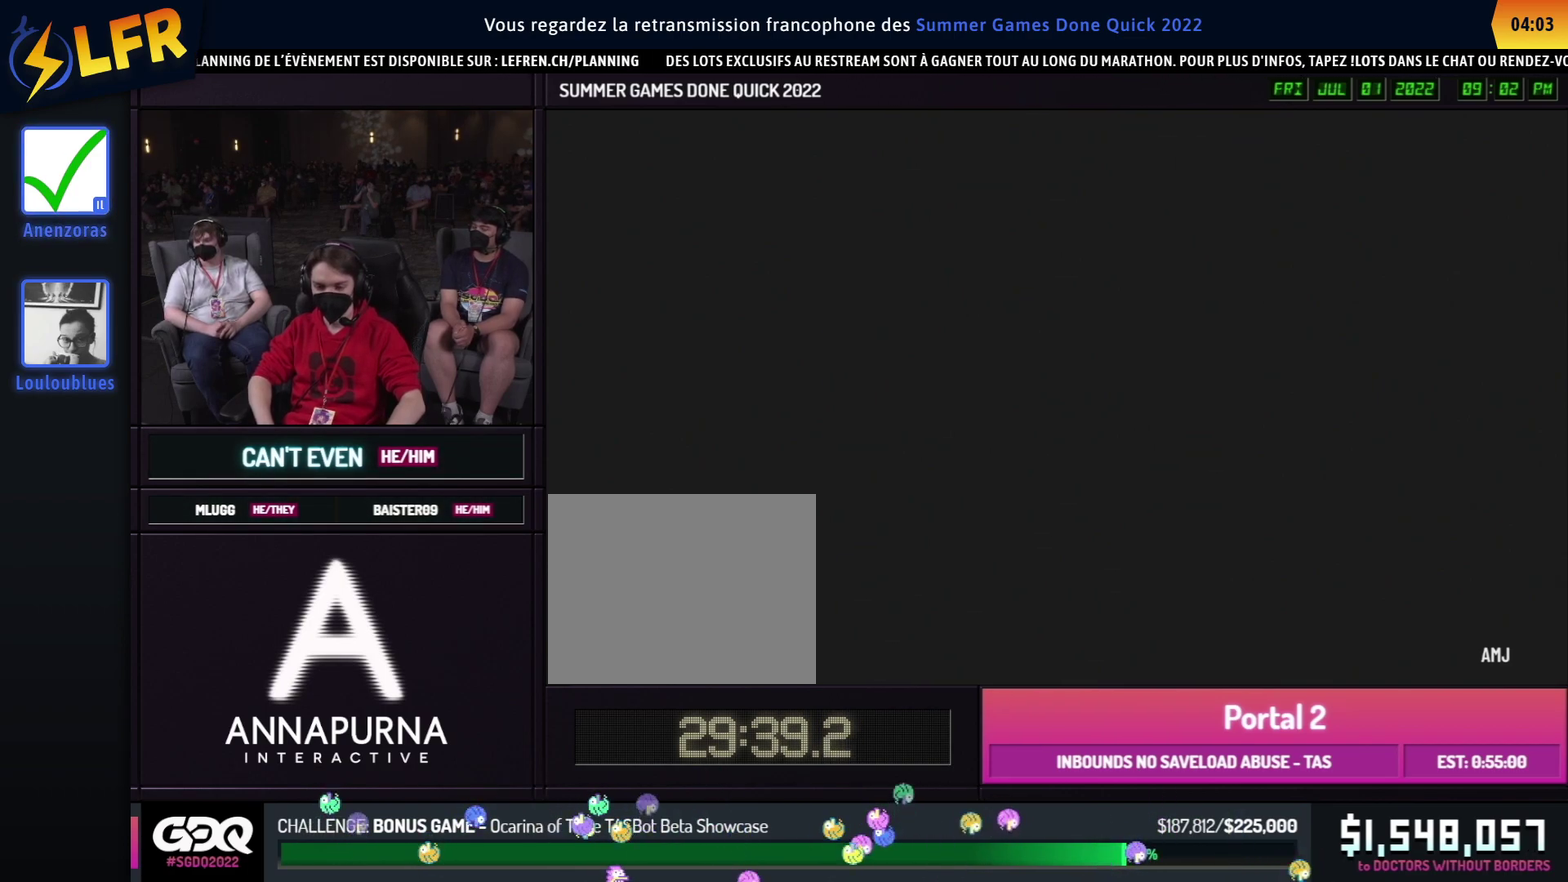
{"buttons": [], "left_stick": "center", "right_stick": "right", "events": []}
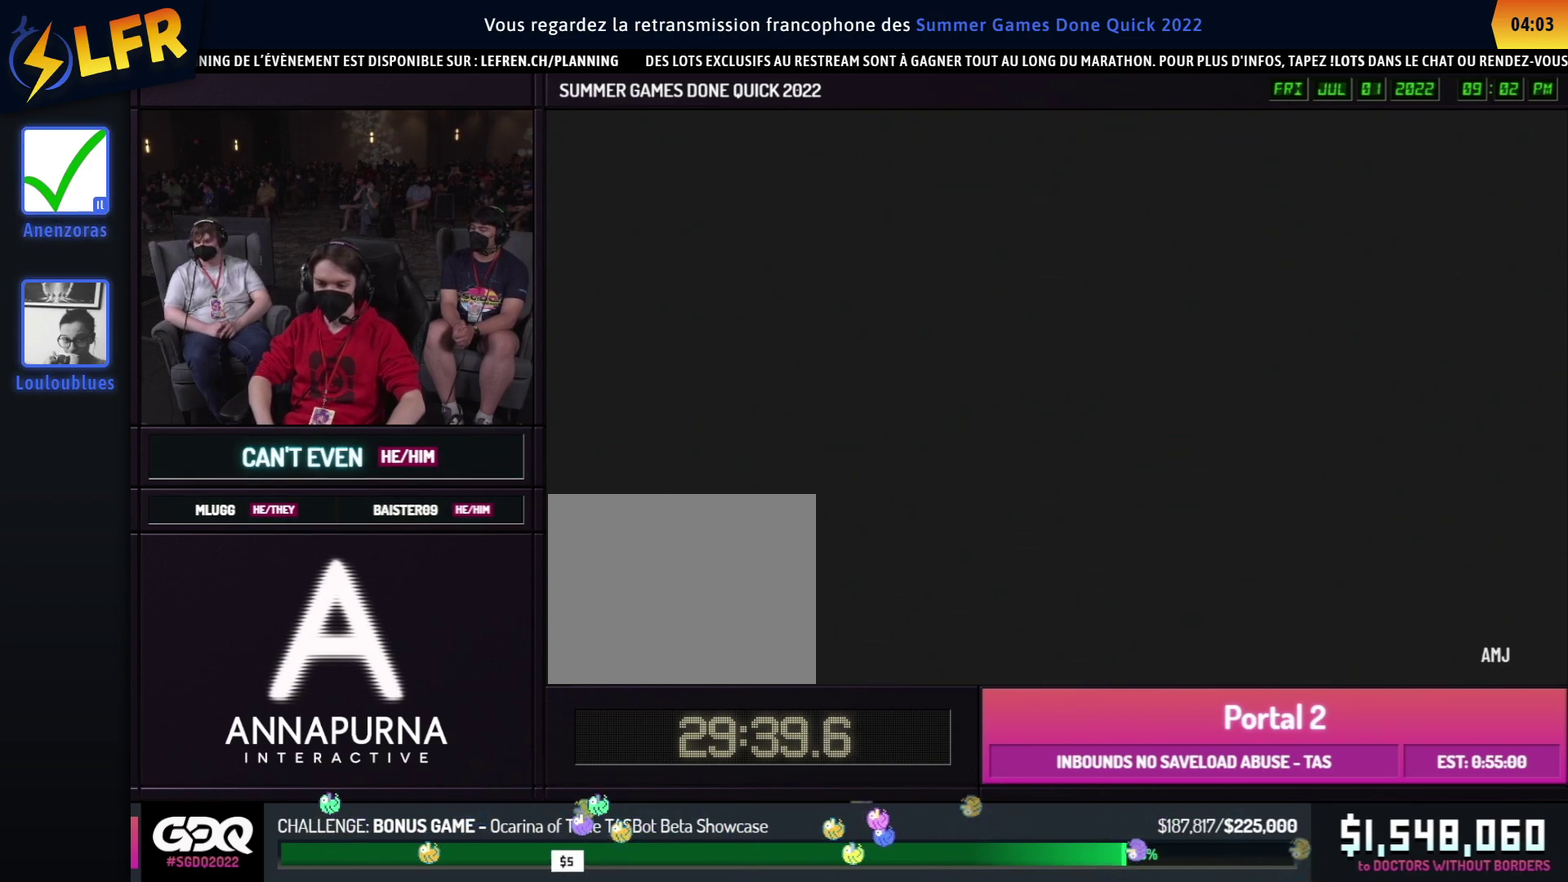
{"buttons": [], "left_stick": "center", "right_stick": "right", "events": []}
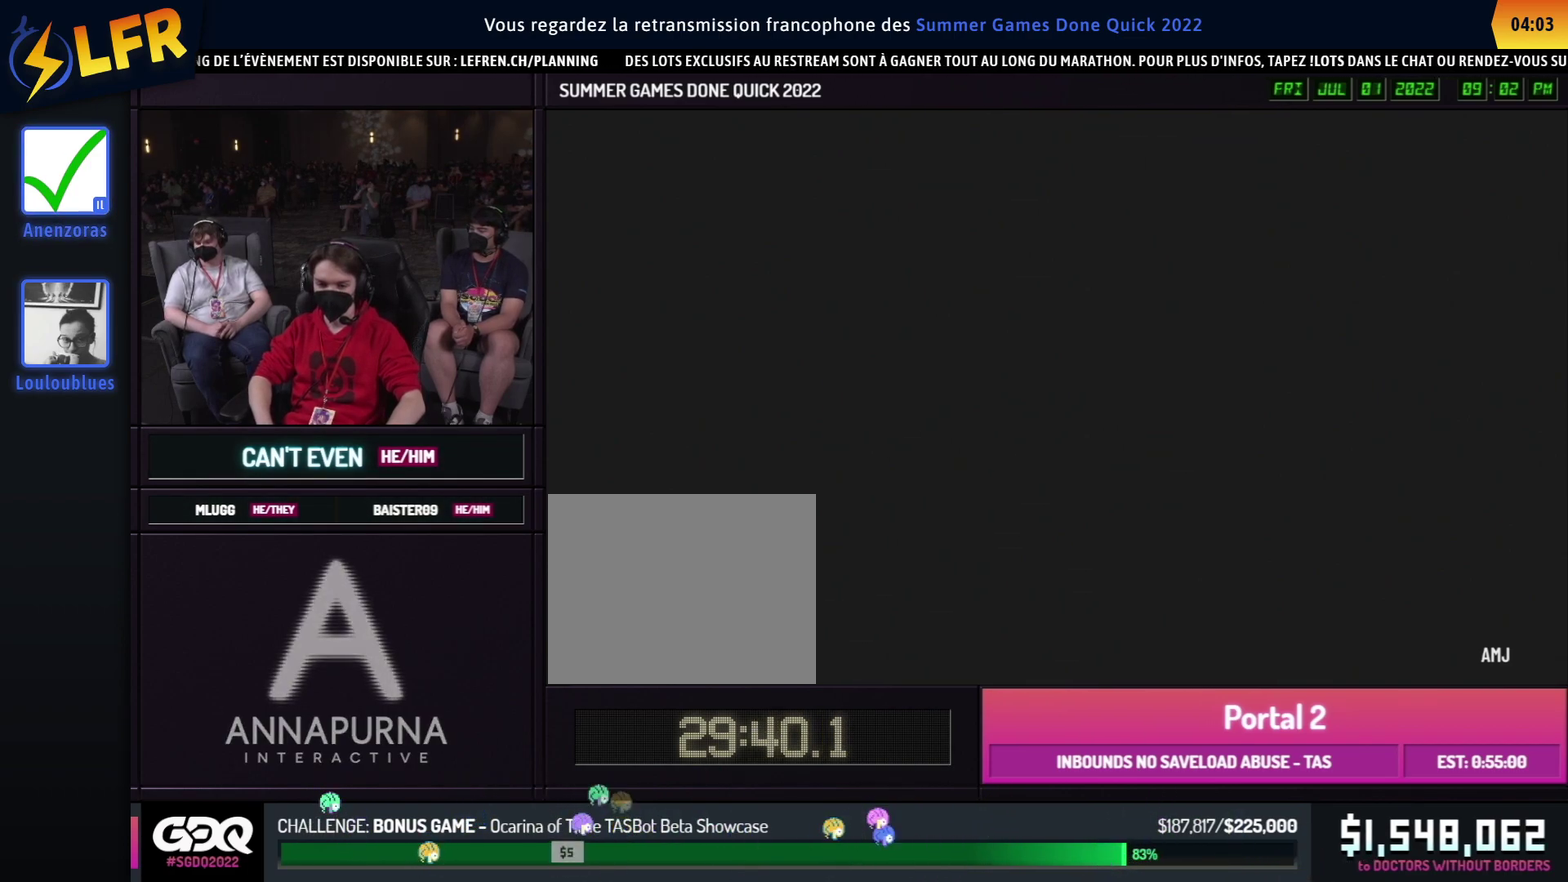
{"buttons": [], "left_stick": "center", "right_stick": "right", "events": []}
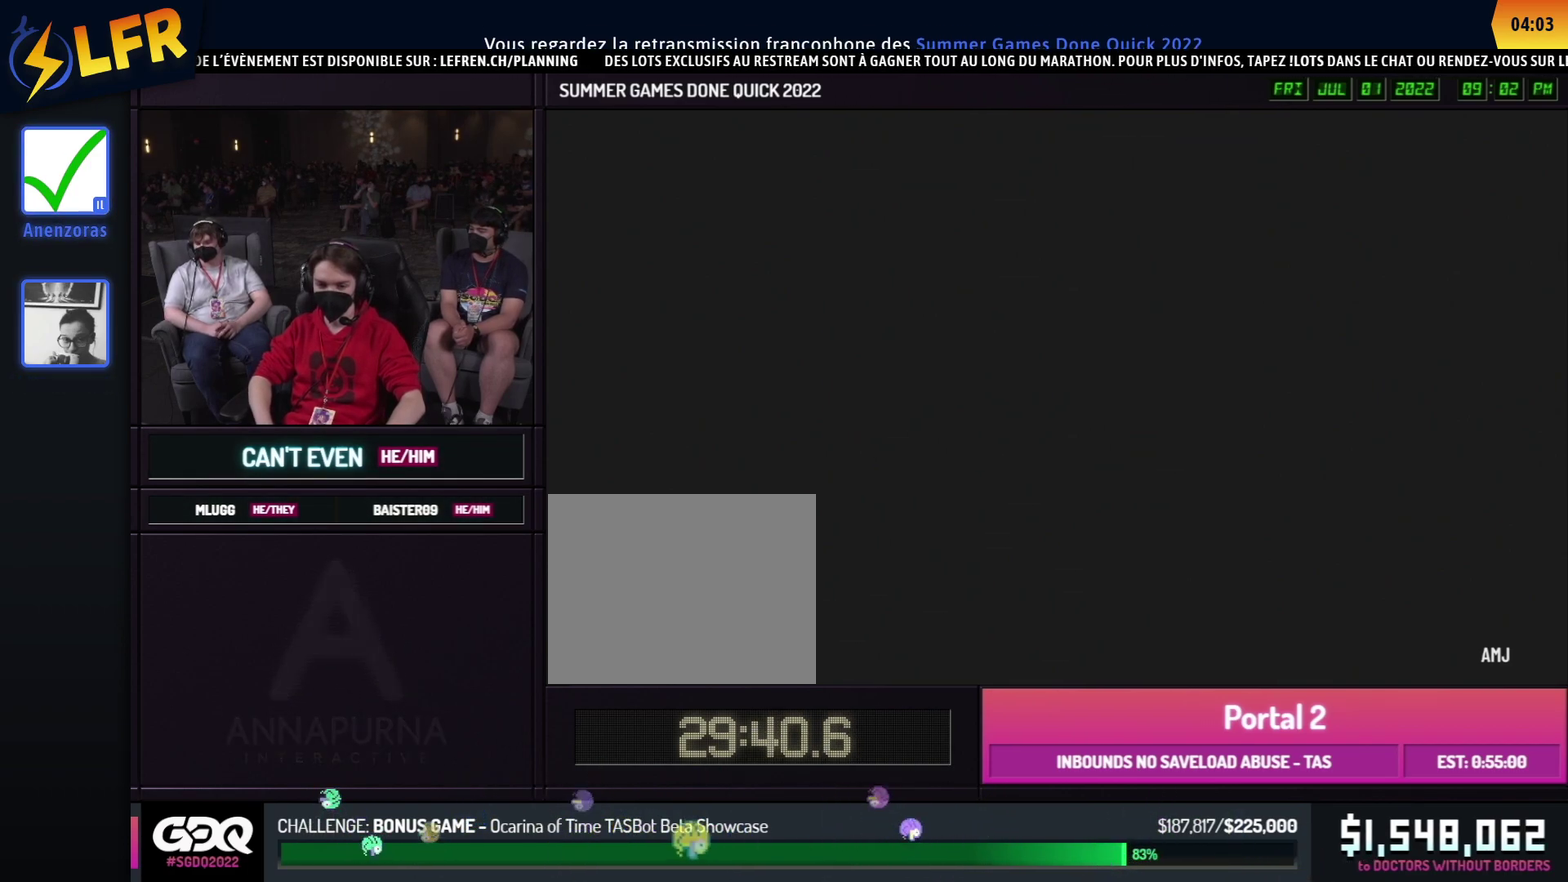
{"buttons": [], "left_stick": "center", "right_stick": "right", "events": []}
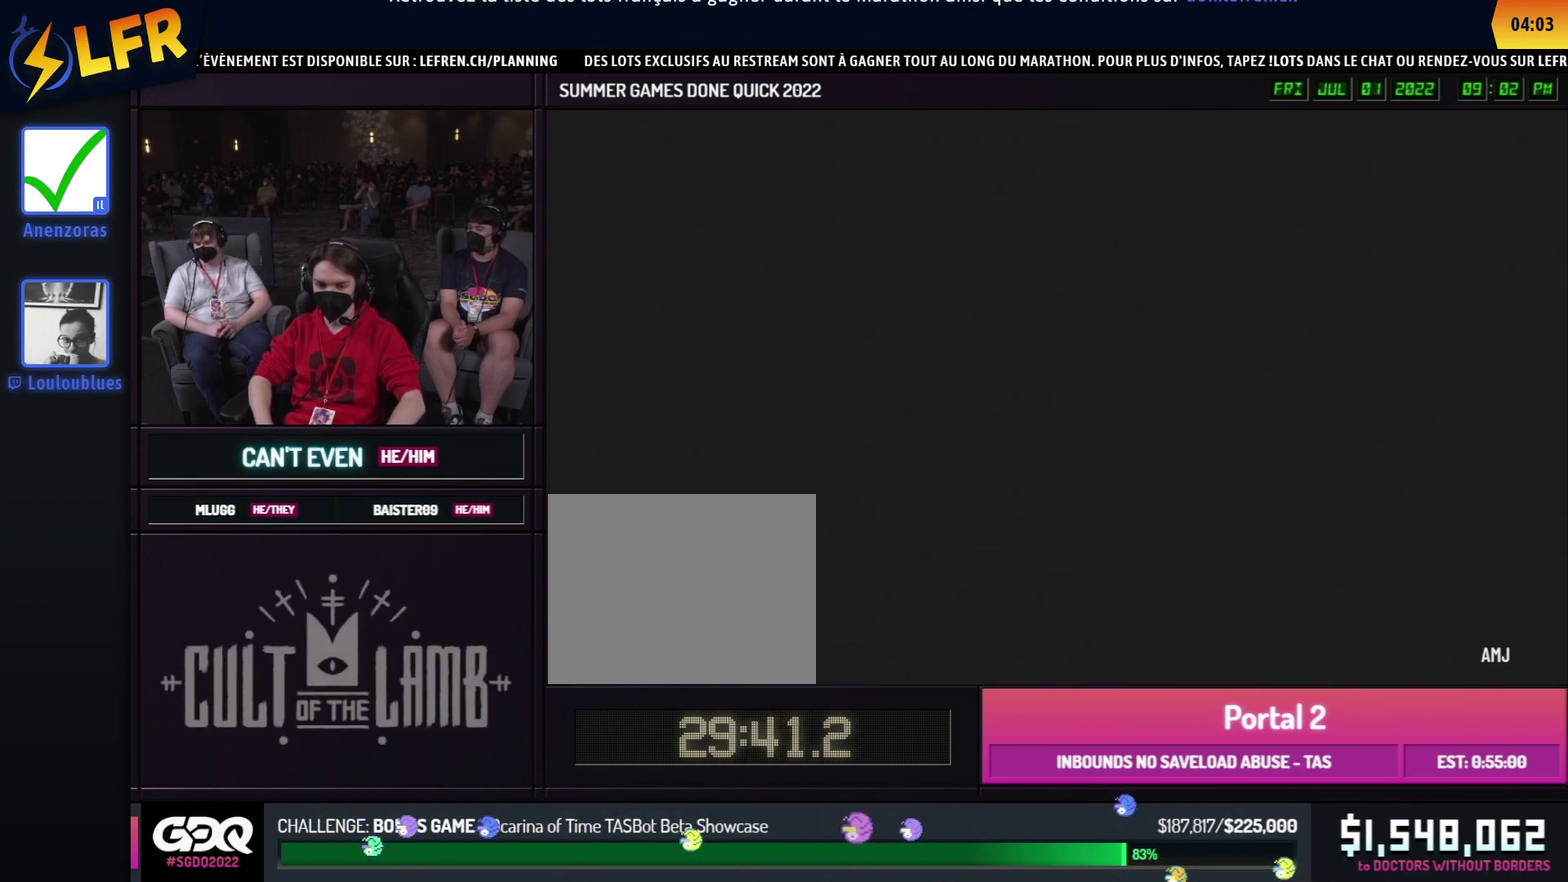
{"buttons": [], "left_stick": "center", "right_stick": "right", "events": []}
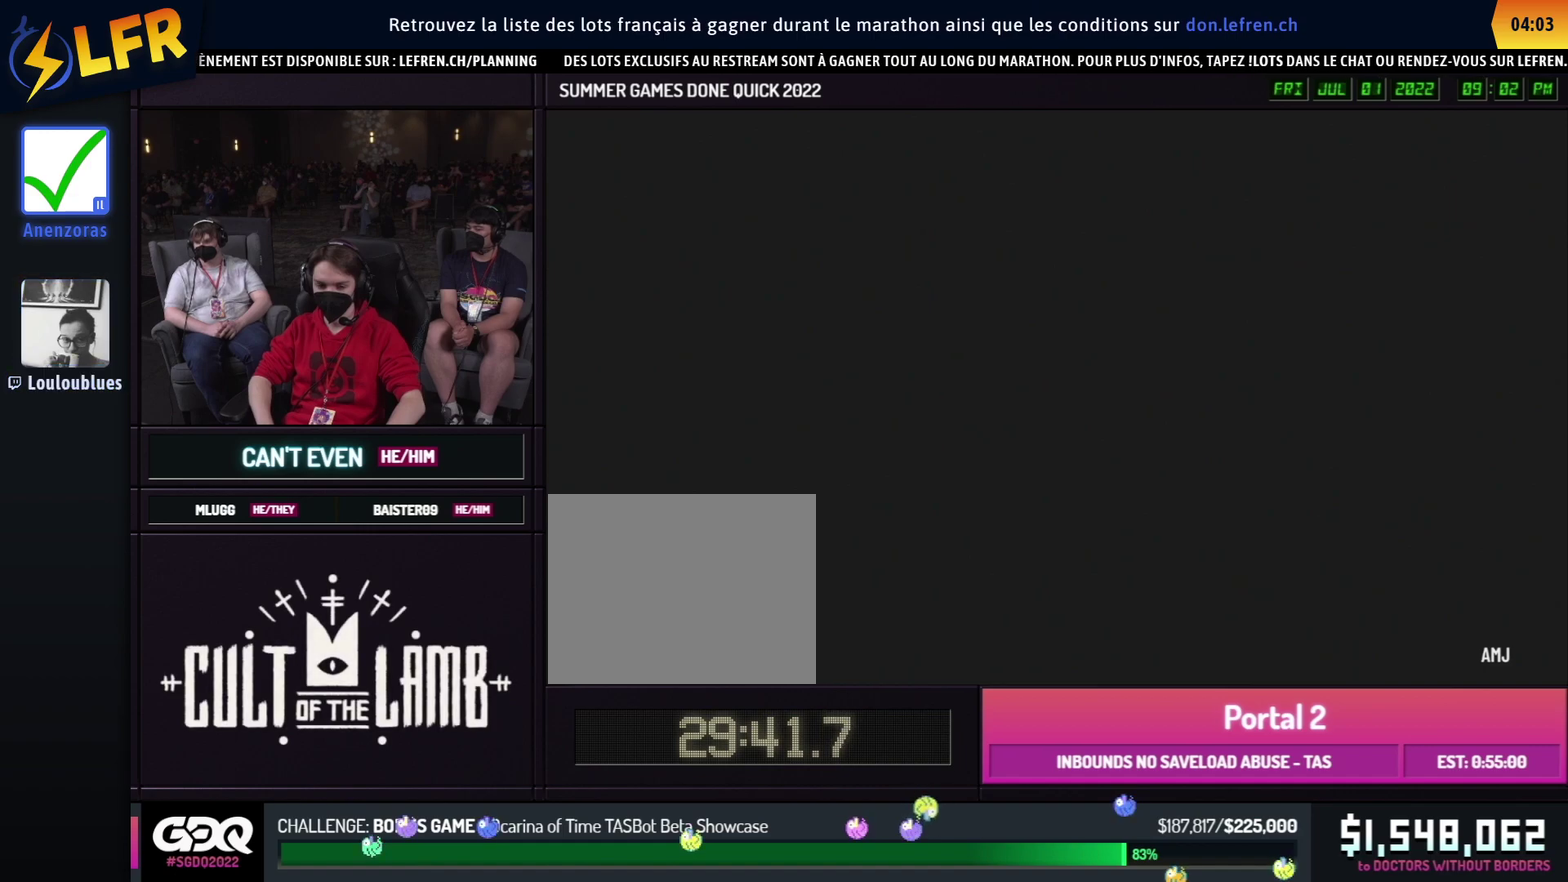
{"buttons": [], "left_stick": "center", "right_stick": "right", "events": []}
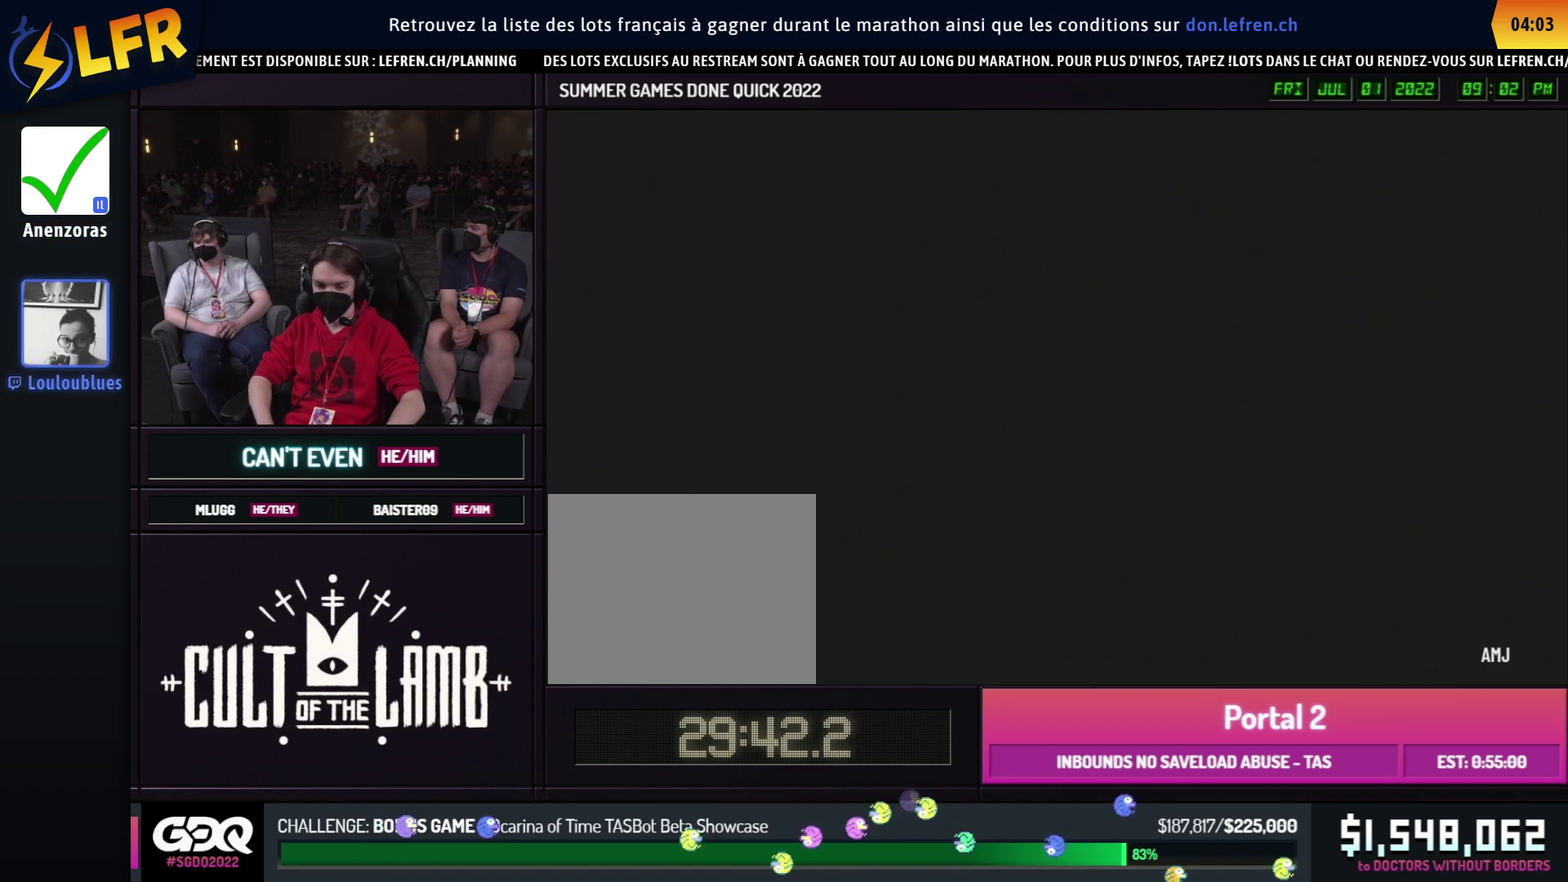
{"buttons": [], "left_stick": "center", "right_stick": "center", "events": [[250, "right_stick", "center"]]}